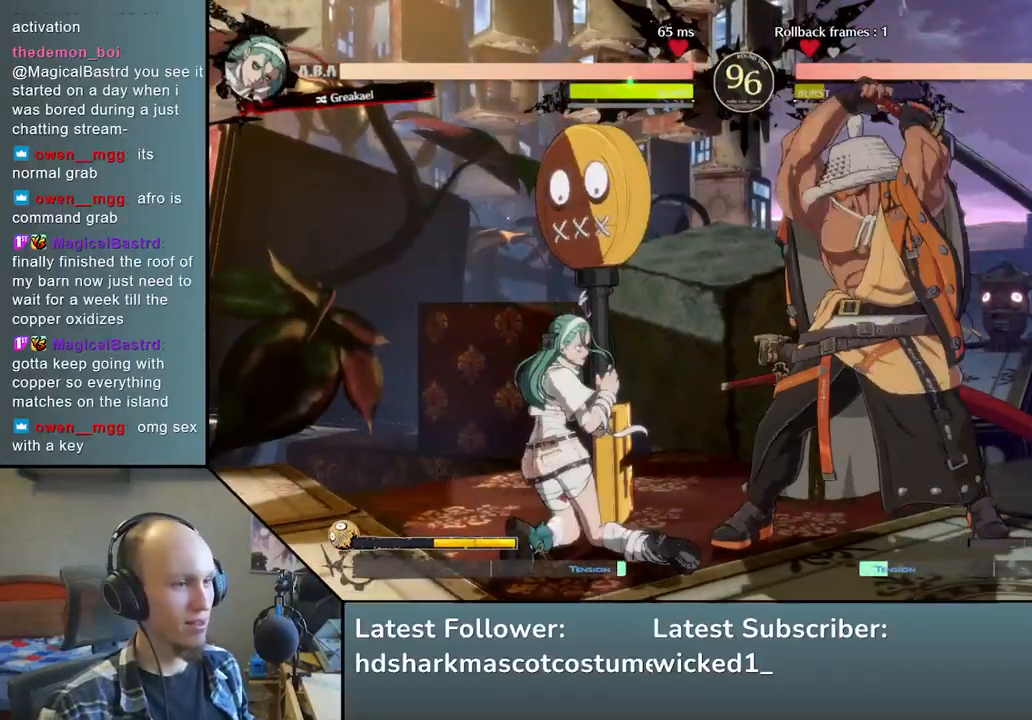
Gameplay with a controller (arcade stick); each line is a JSON object with the inputs held at the frame after it. "events" lists button and stick changes between this image and that frame as [ms after this image, input, new state], when the widget could be followed in between. Not read: L3 R3 other_buttons.
{"buttons": [], "left_stick": "center", "events": [[367, "left_stick", "center"]]}
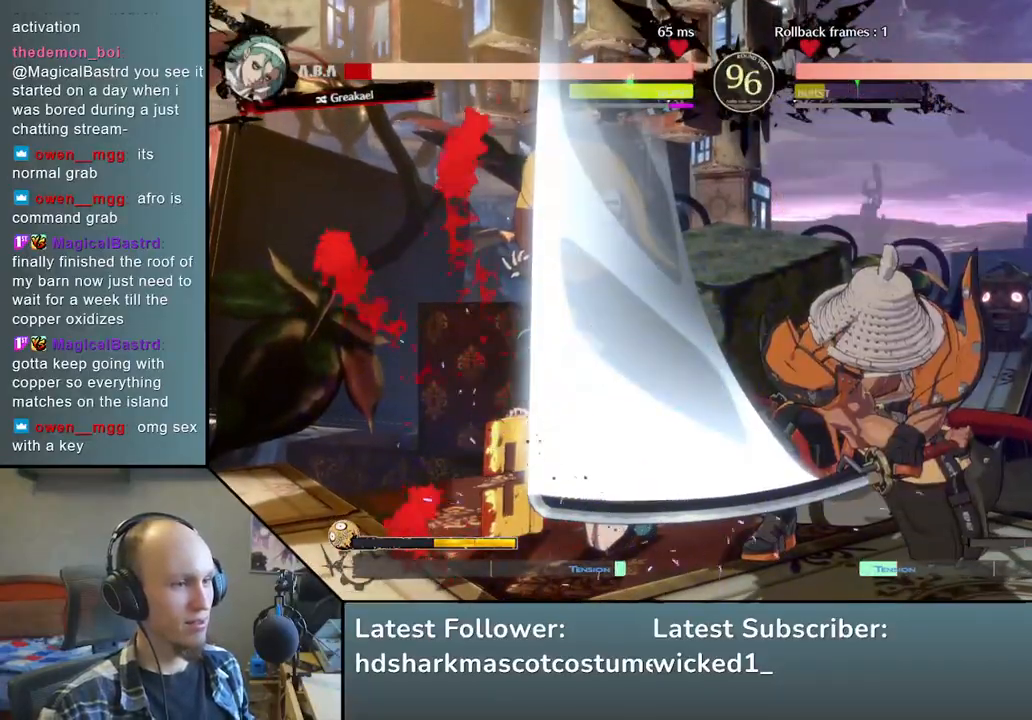
{"buttons": [], "left_stick": "left", "events": [[183, "left_stick", "left"]]}
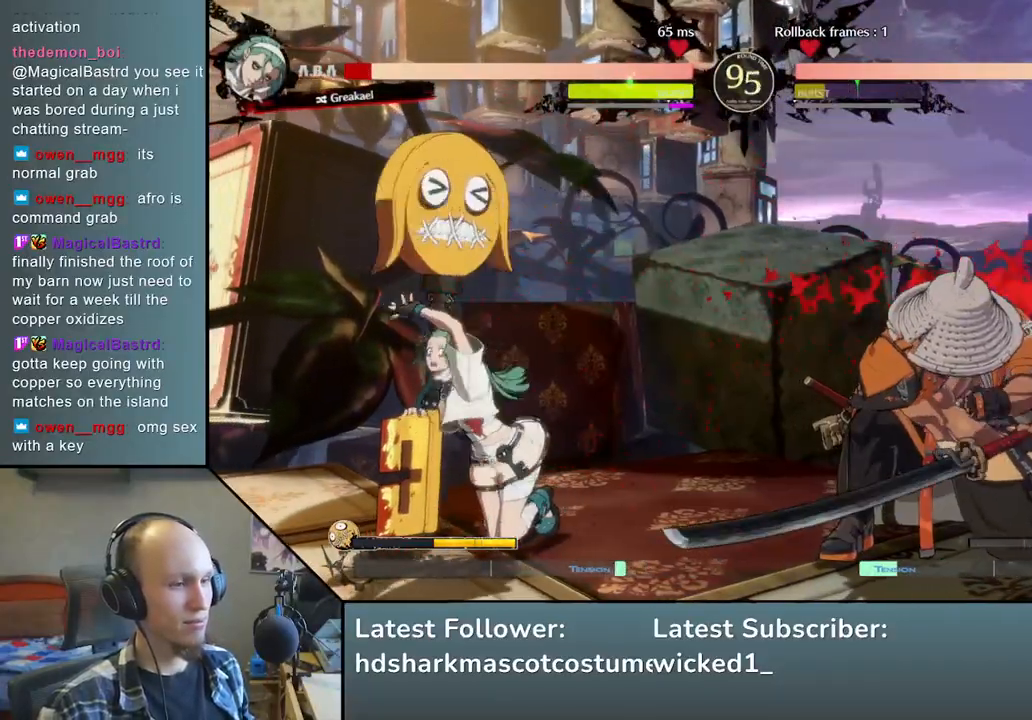
{"buttons": [], "left_stick": "down-right", "events": [[117, "left_stick", "down-right"], [200, "SQUARE", "down"], [367, "SQUARE", "up"]]}
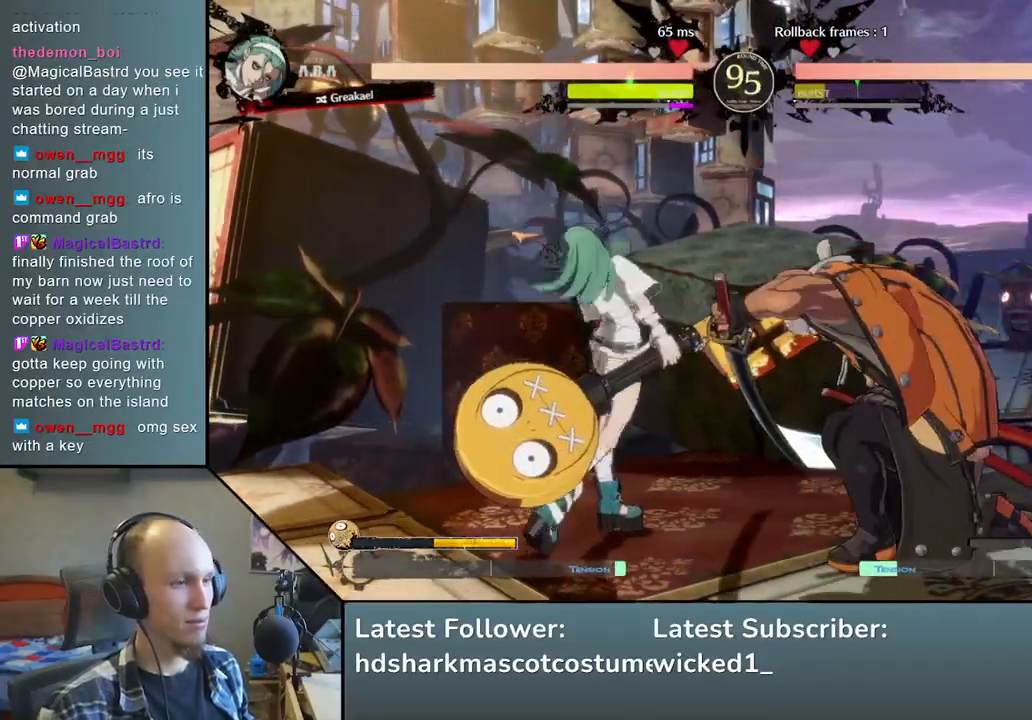
{"buttons": ["L2"], "left_stick": "left", "events": [[450, "left_stick", "left"], [500, "L2", "down"]]}
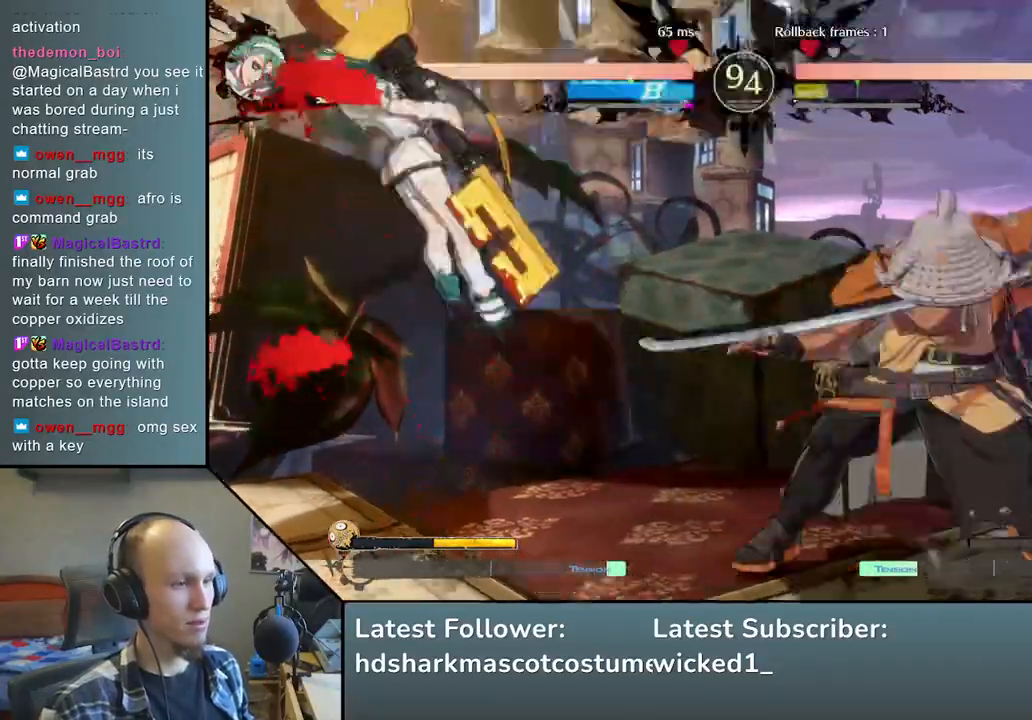
{"buttons": ["TRIANGLE"], "left_stick": "left", "events": [[100, "L2", "up"], [100, "left_stick", "center"], [300, "left_stick", "down"], [450, "left_stick", "left"], [500, "TRIANGLE", "down"]]}
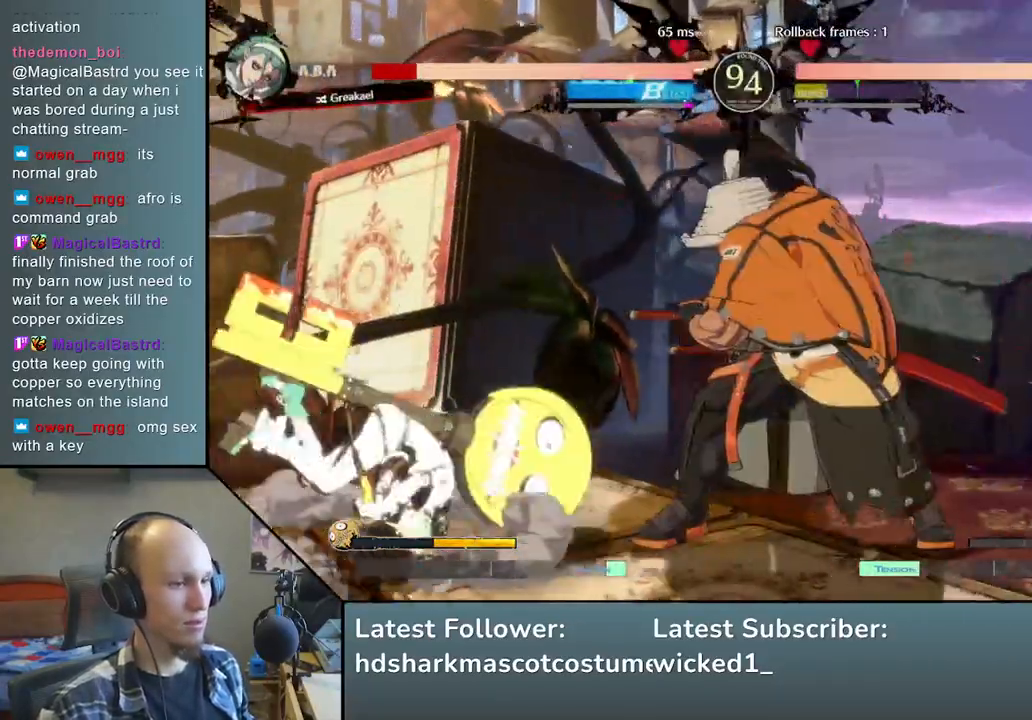
{"buttons": [], "left_stick": "center", "events": [[50, "left_stick", "center"], [100, "TRIANGLE", "up"], [100, "left_stick", "right"], [167, "left_stick", "down"], [250, "left_stick", "left"], [283, "L2", "down"], [350, "left_stick", "center"], [367, "L2", "up"]]}
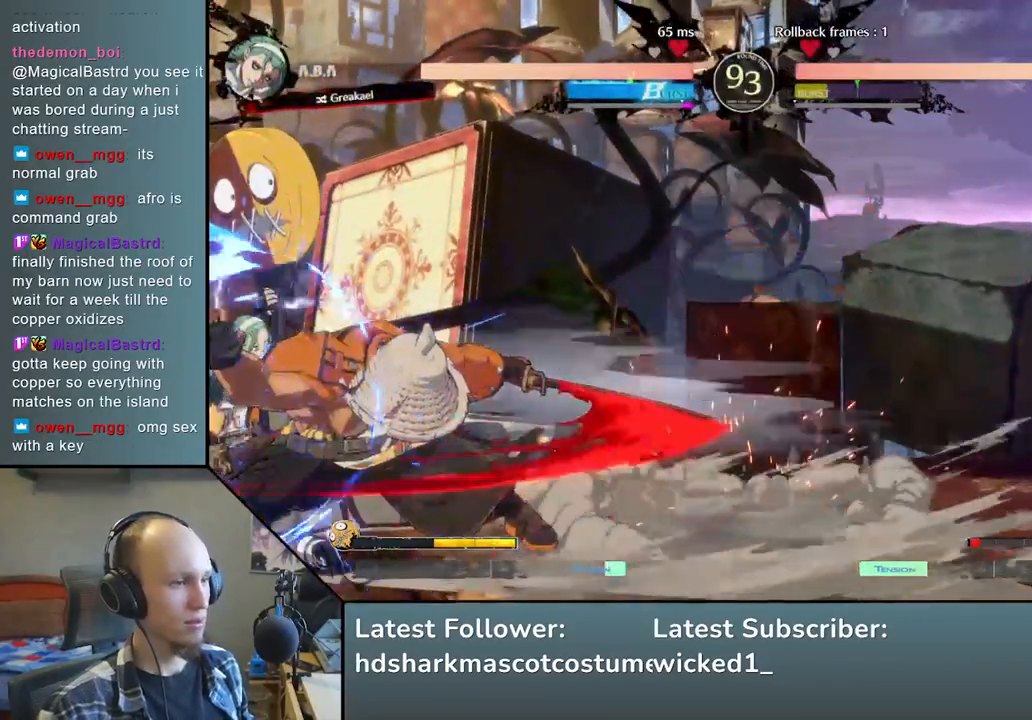
{"buttons": ["TRIANGLE"], "left_stick": "center", "events": [[50, "TRIANGLE", "down"], [133, "TRIANGLE", "up"], [267, "TRIANGLE", "down"], [350, "TRIANGLE", "up"], [467, "TRIANGLE", "down"]]}
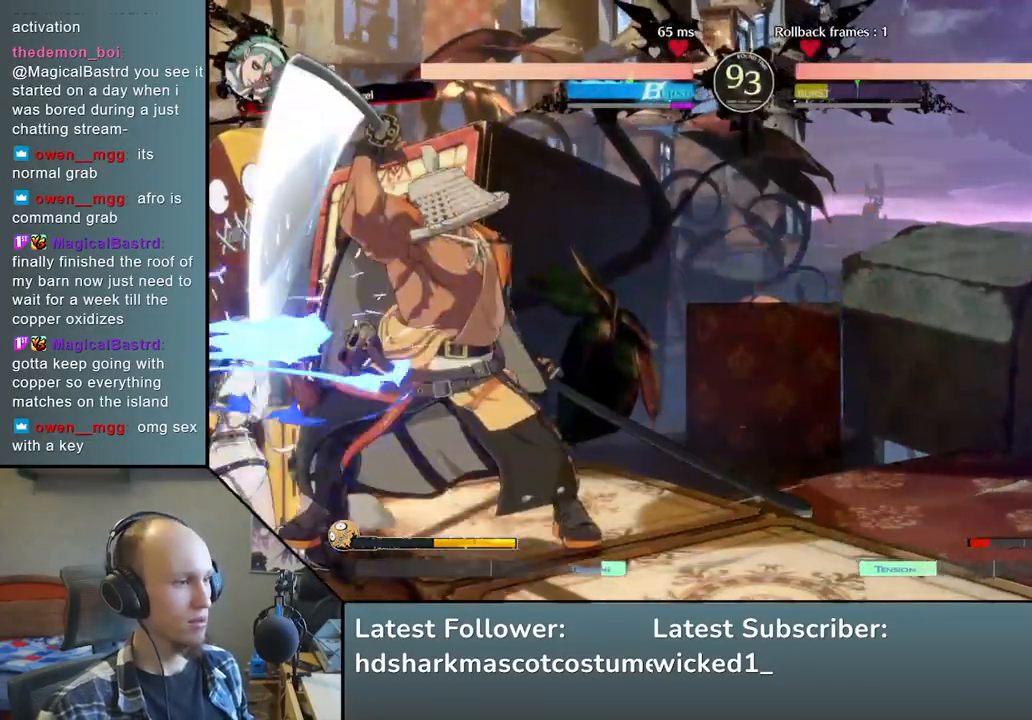
{"buttons": ["TRIANGLE"], "left_stick": "center", "events": [[83, "TRIANGLE", "up"], [200, "TRIANGLE", "down"], [283, "TRIANGLE", "up"], [417, "TRIANGLE", "down"]]}
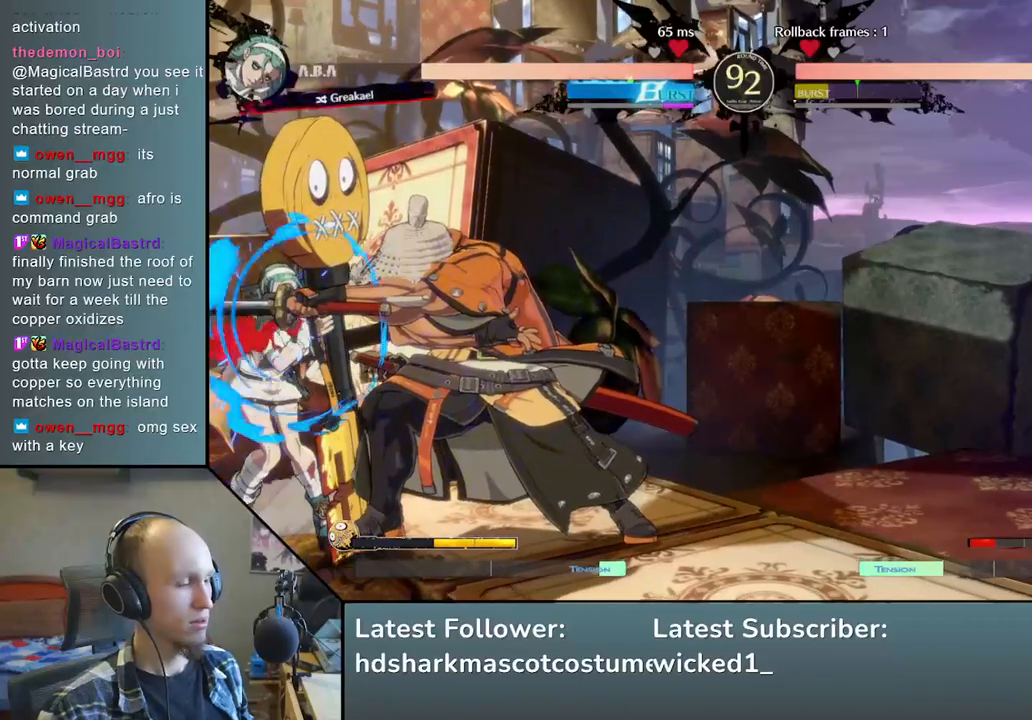
{"buttons": [], "left_stick": "left", "events": [[33, "TRIANGLE", "up"], [133, "TRIANGLE", "down"], [183, "TRIANGLE", "up"], [250, "left_stick", "left"], [383, "left_stick", "down"], [500, "left_stick", "left"]]}
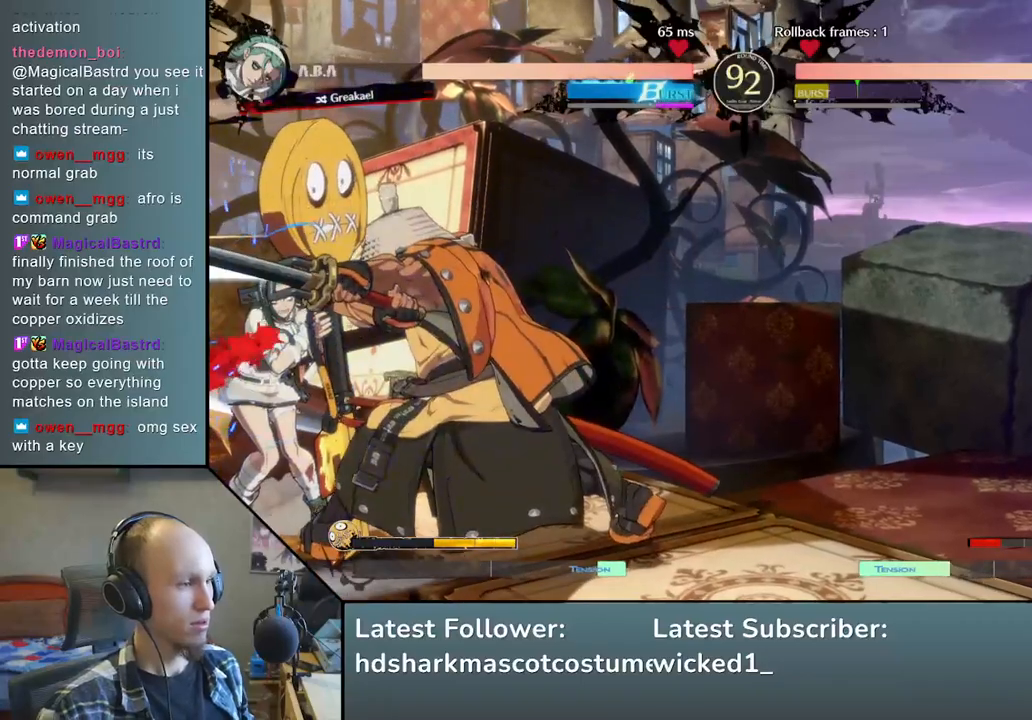
{"buttons": [], "left_stick": "left", "events": [[83, "left_stick", "down"], [183, "R1", "down"], [183, "left_stick", "left"], [283, "R1", "up"], [367, "R1", "down"], [467, "R1", "up"]]}
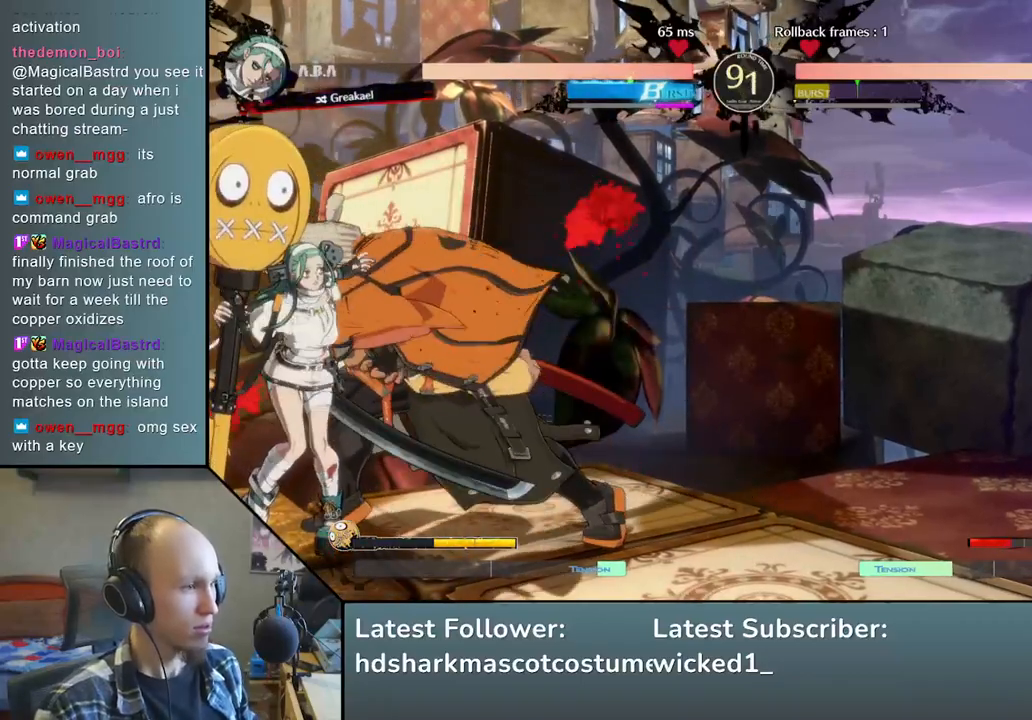
{"buttons": [], "left_stick": "right", "events": [[117, "left_stick", "center"], [167, "left_stick", "right"]]}
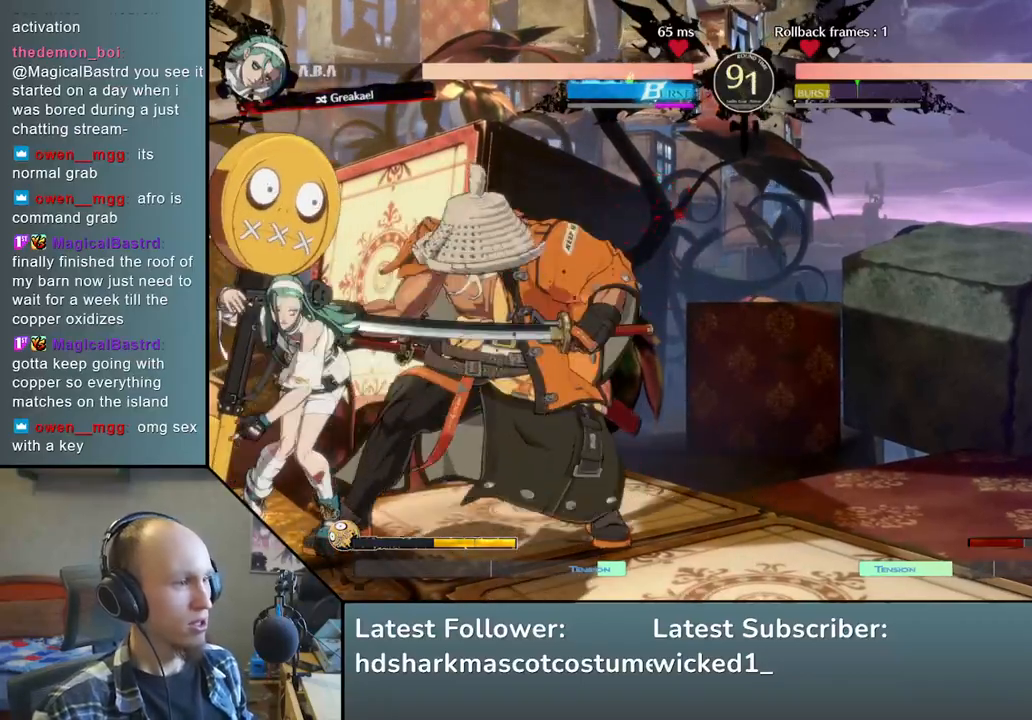
{"buttons": [], "left_stick": "right", "events": []}
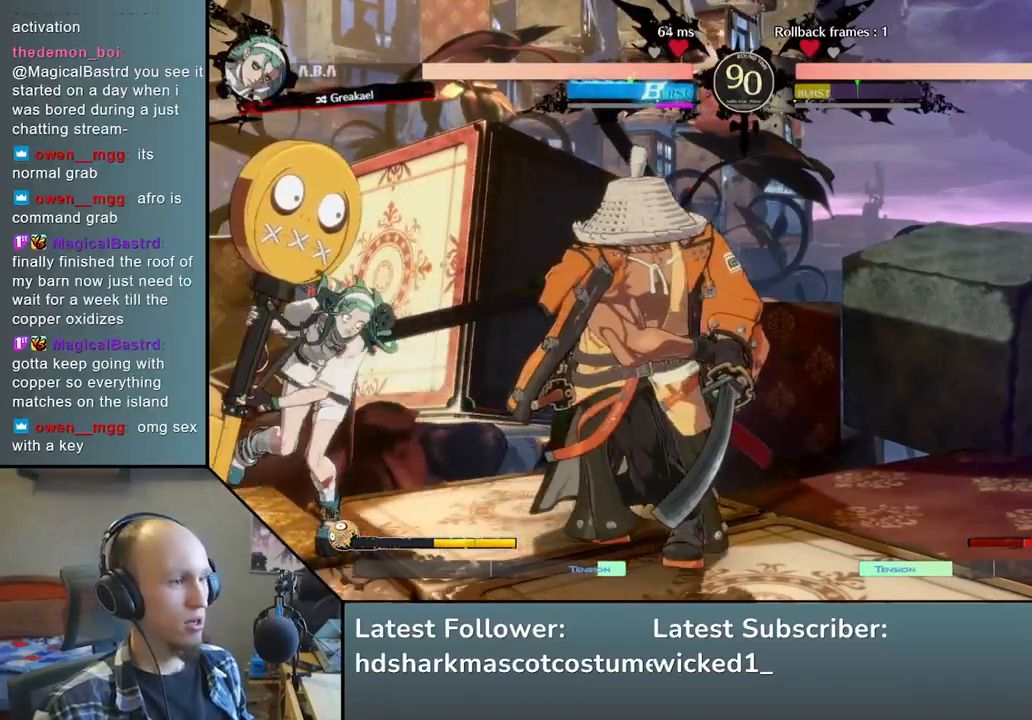
{"buttons": ["TRIANGLE"], "left_stick": "center", "events": [[33, "R2", "down"], [167, "R2", "up"], [450, "TRIANGLE", "down"], [450, "left_stick", "center"]]}
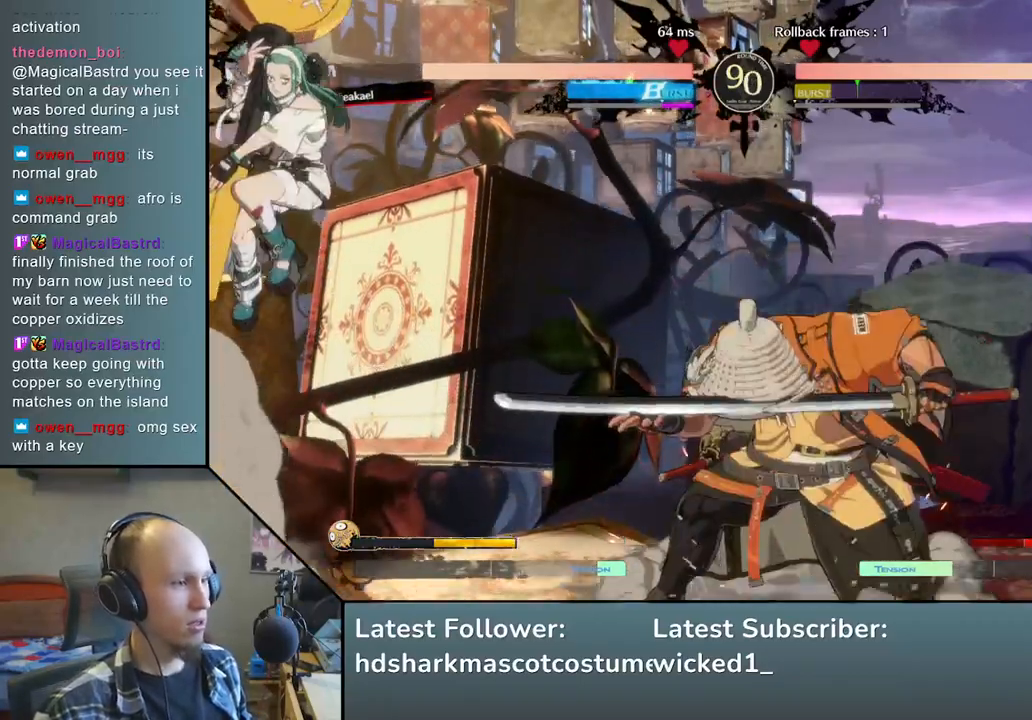
{"buttons": [], "left_stick": "right", "events": [[33, "TRIANGLE", "up"], [267, "left_stick", "right"]]}
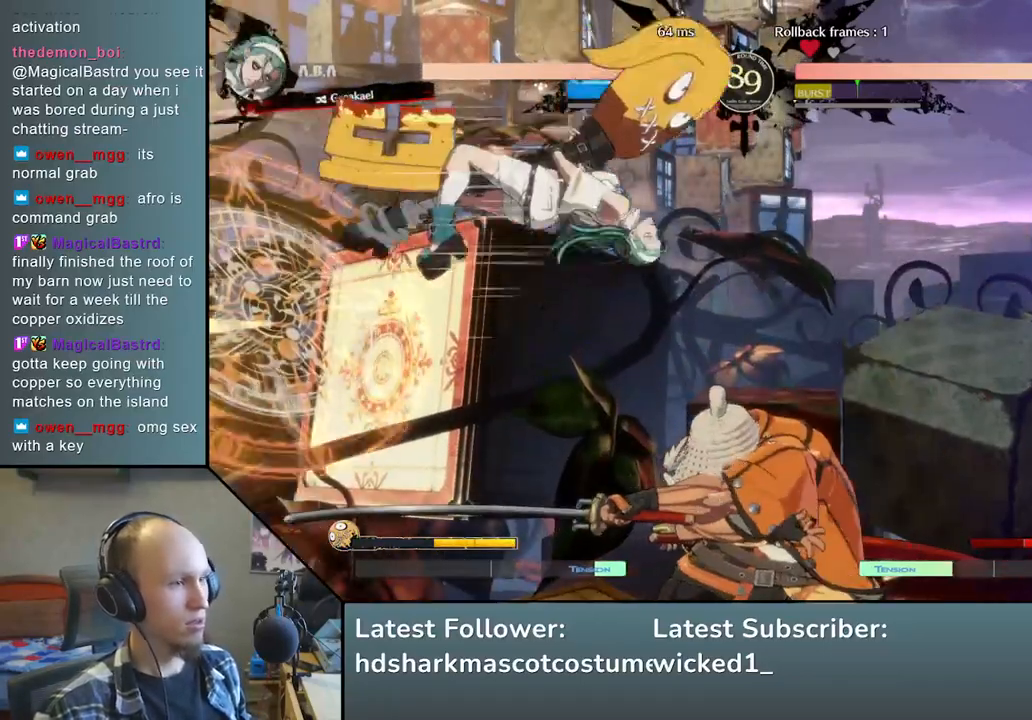
{"buttons": [], "left_stick": "right", "events": []}
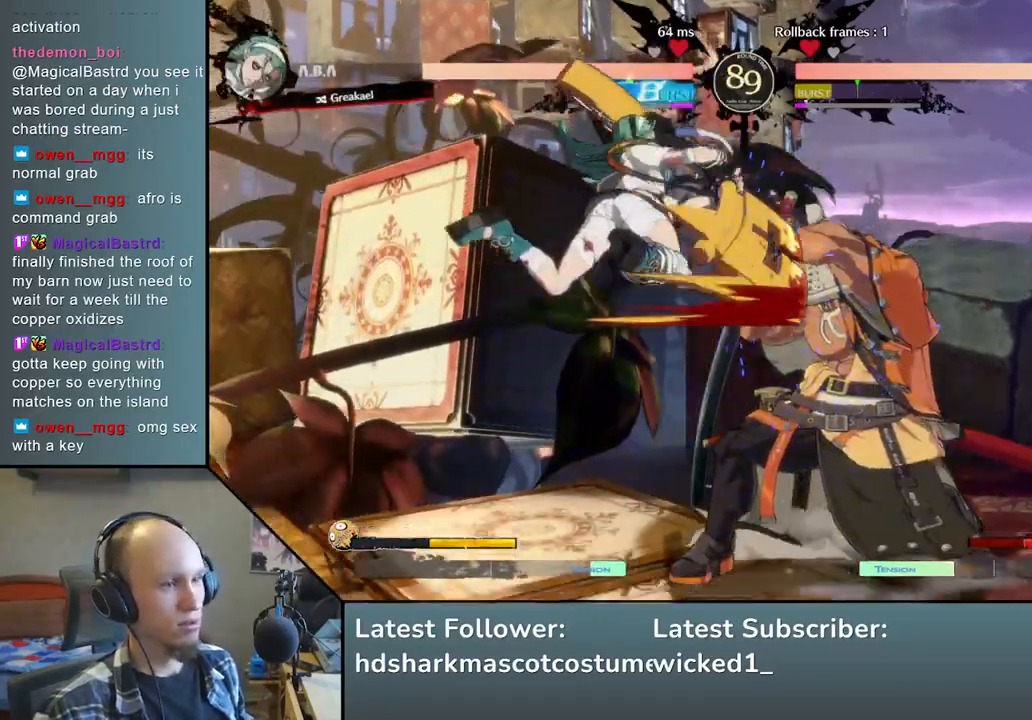
{"buttons": [], "left_stick": "right", "events": [[133, "L1", "down"], [200, "L1", "up"], [333, "L1", "down"], [417, "L1", "up"]]}
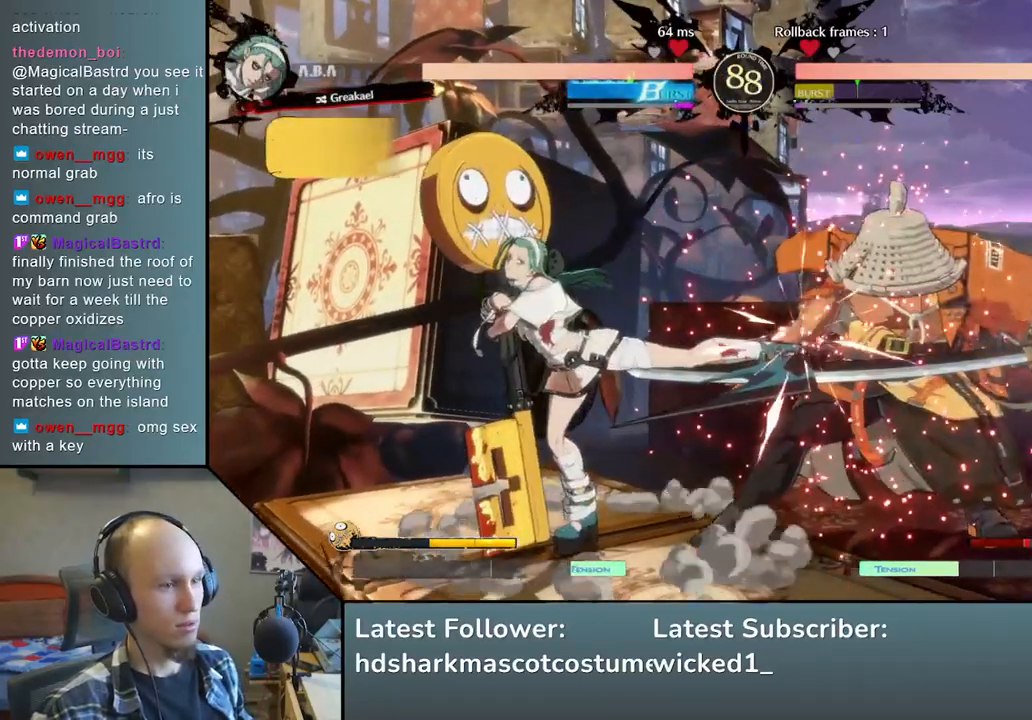
{"buttons": [], "left_stick": "down-right", "events": [[33, "left_stick", "down-right"]]}
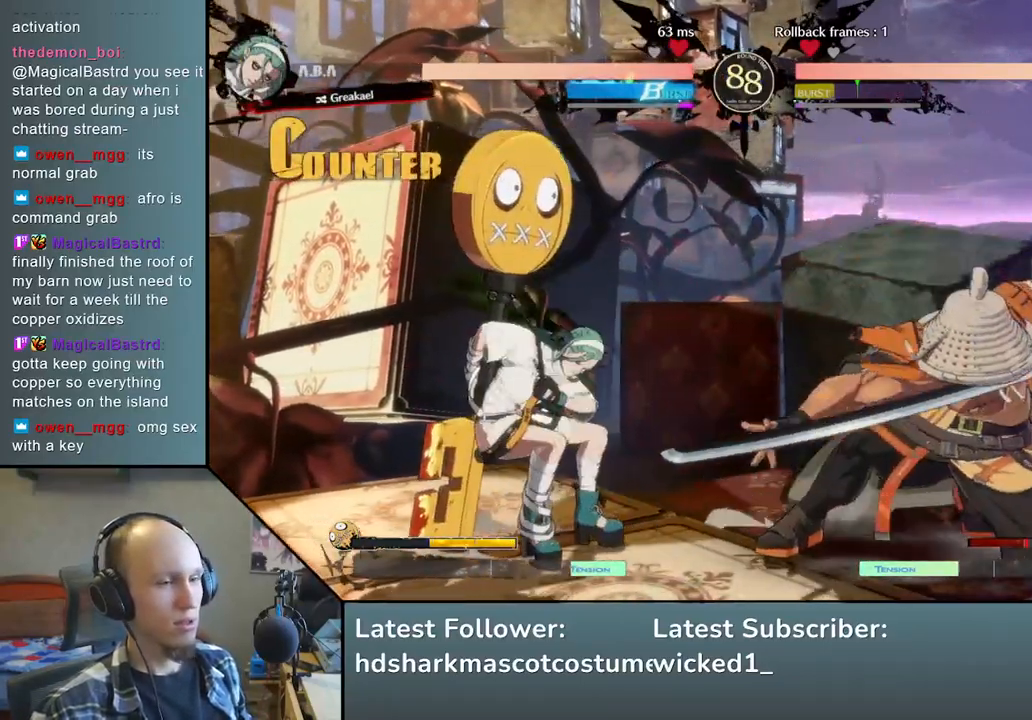
{"buttons": ["SQUARE"], "left_stick": "down-right", "events": [[417, "SQUARE", "down"]]}
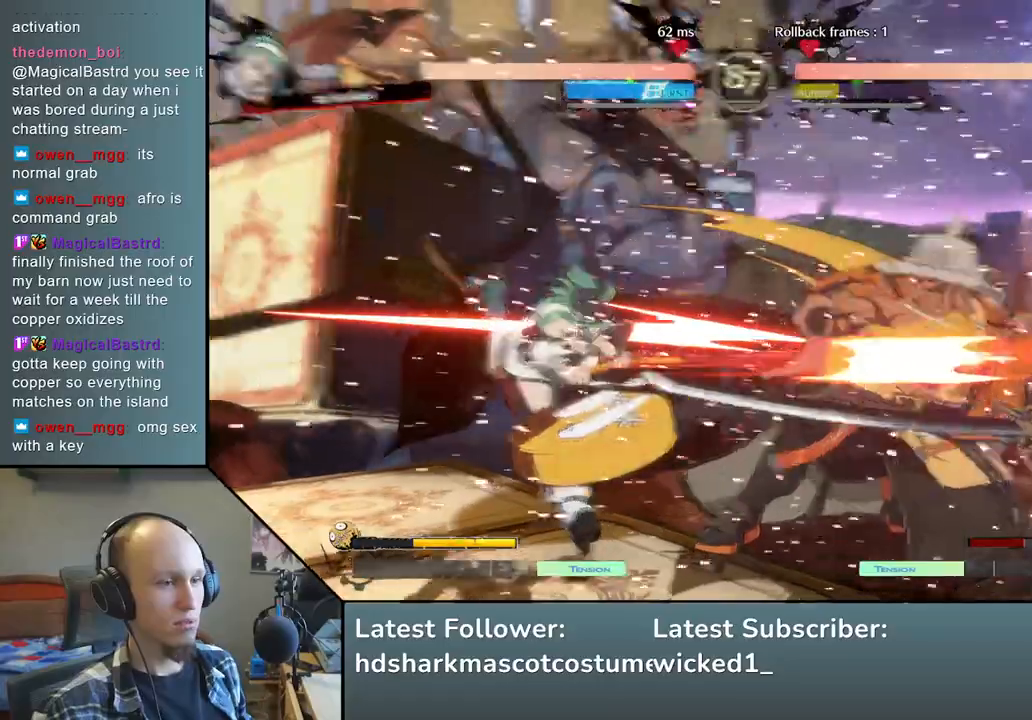
{"buttons": [], "left_stick": "down-right", "events": [[50, "SQUARE", "up"]]}
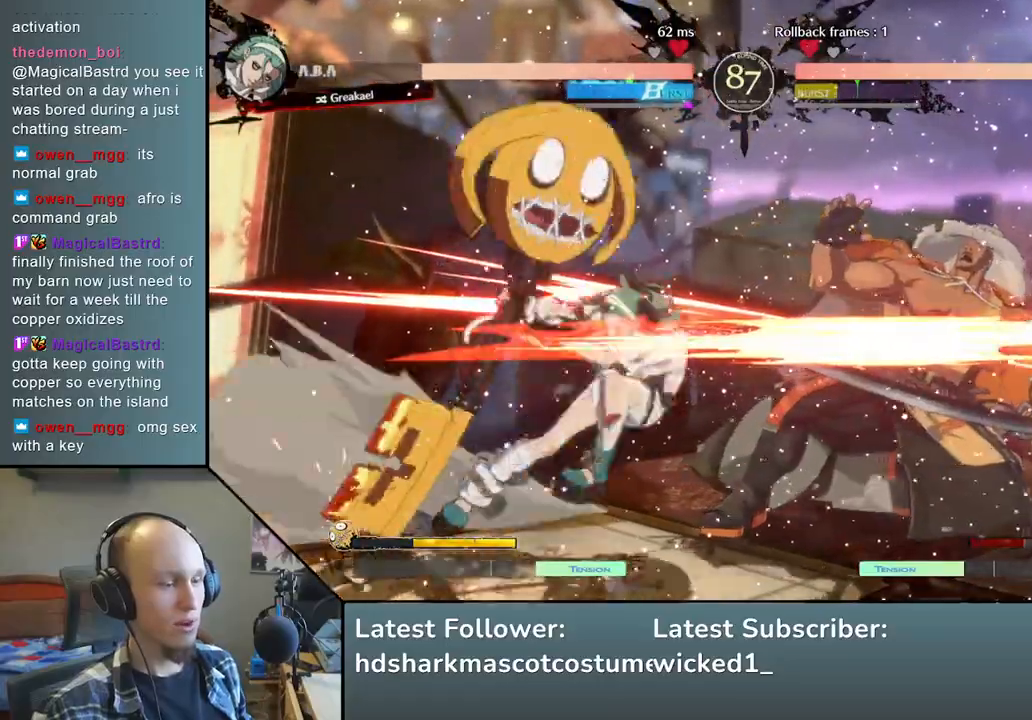
{"buttons": [], "left_stick": "down-right", "events": []}
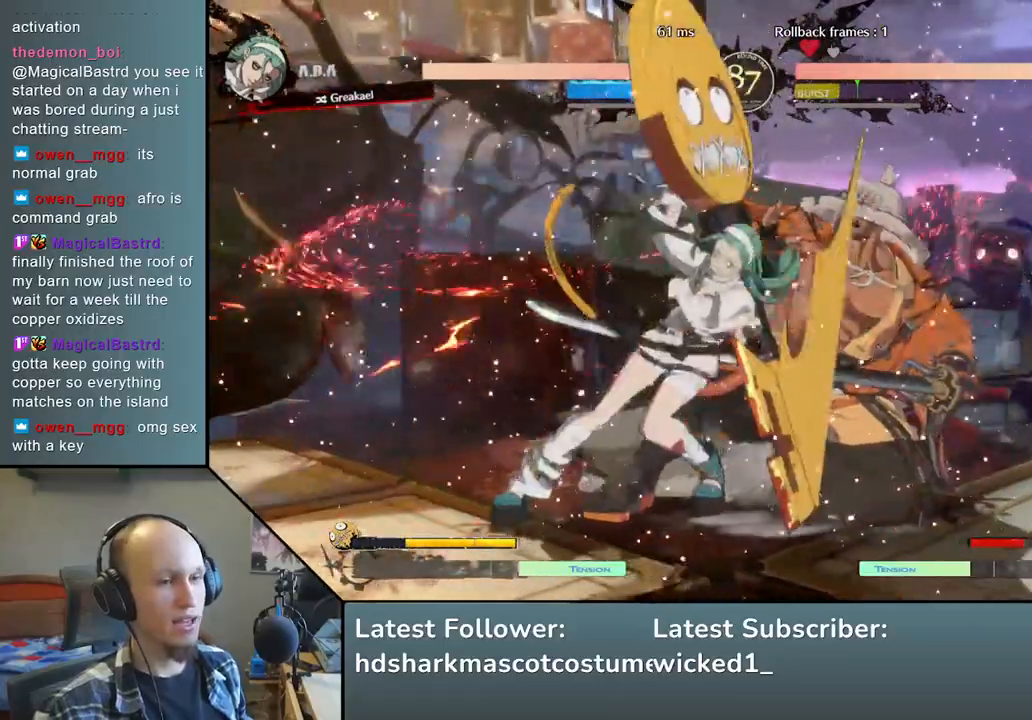
{"buttons": [], "left_stick": "down-right", "events": []}
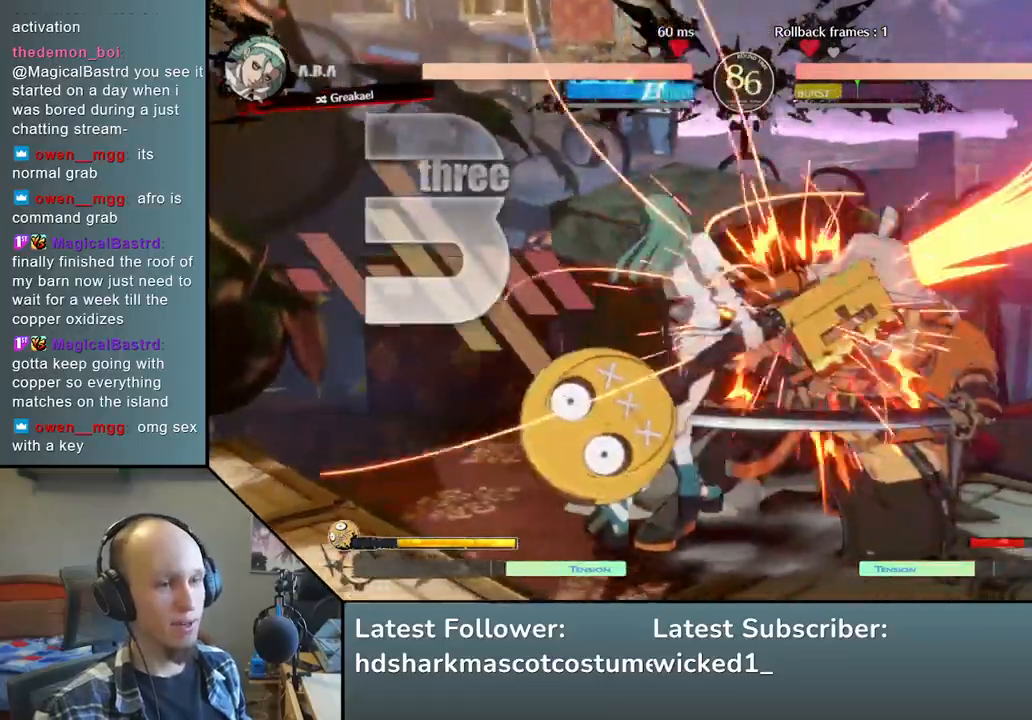
{"buttons": [], "left_stick": "down-right", "events": []}
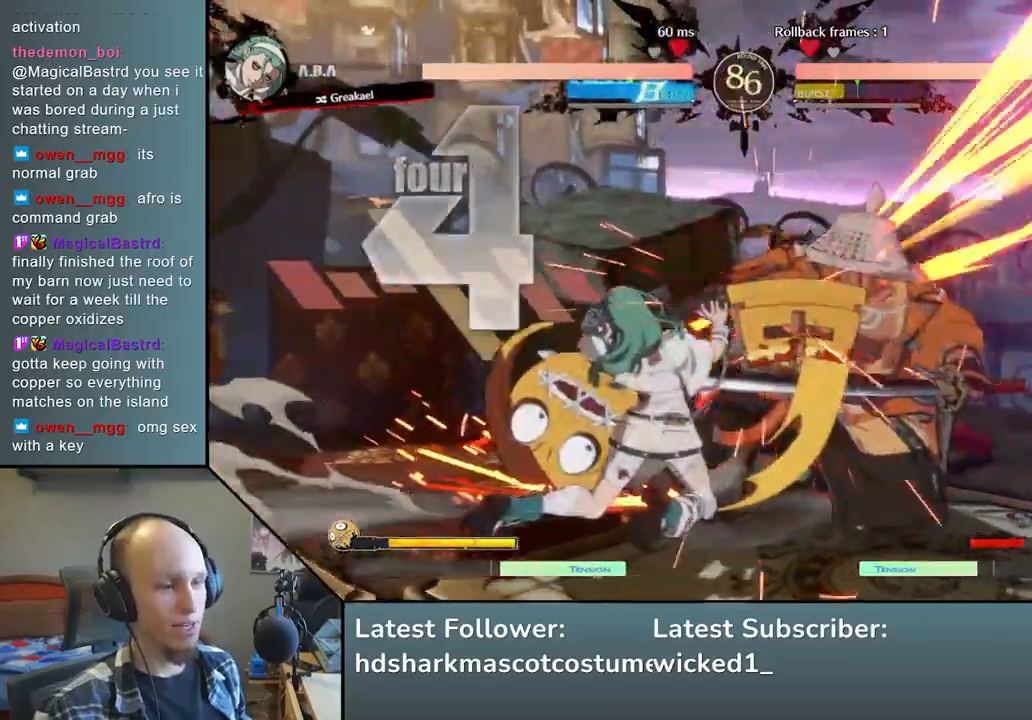
{"buttons": [], "left_stick": "down-right", "events": []}
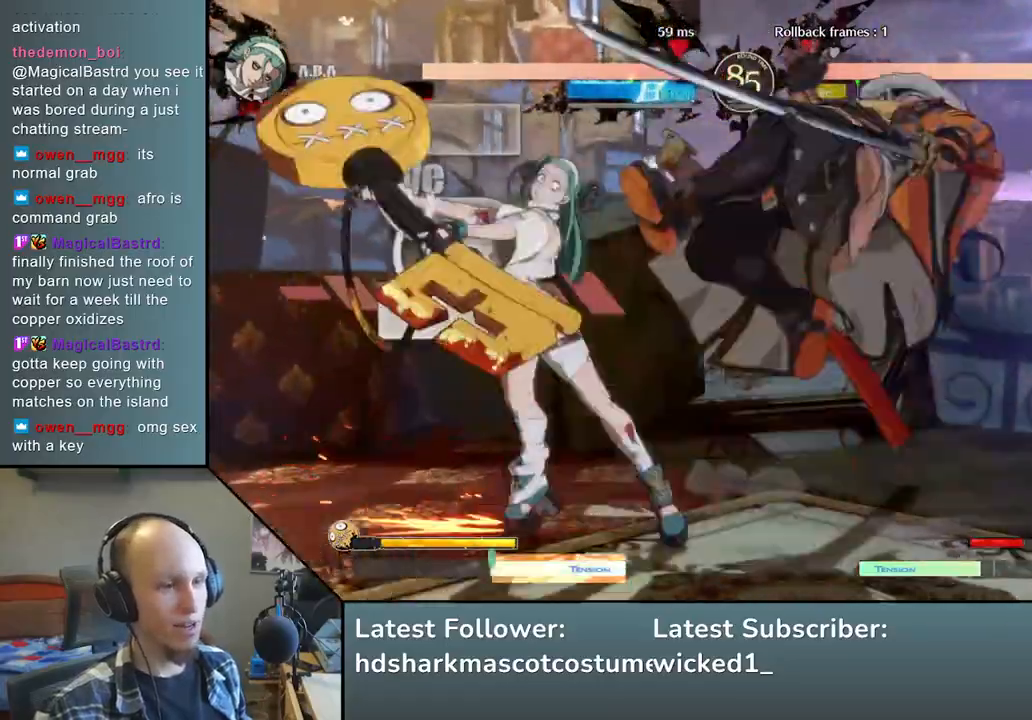
{"buttons": [], "left_stick": "down-right", "events": []}
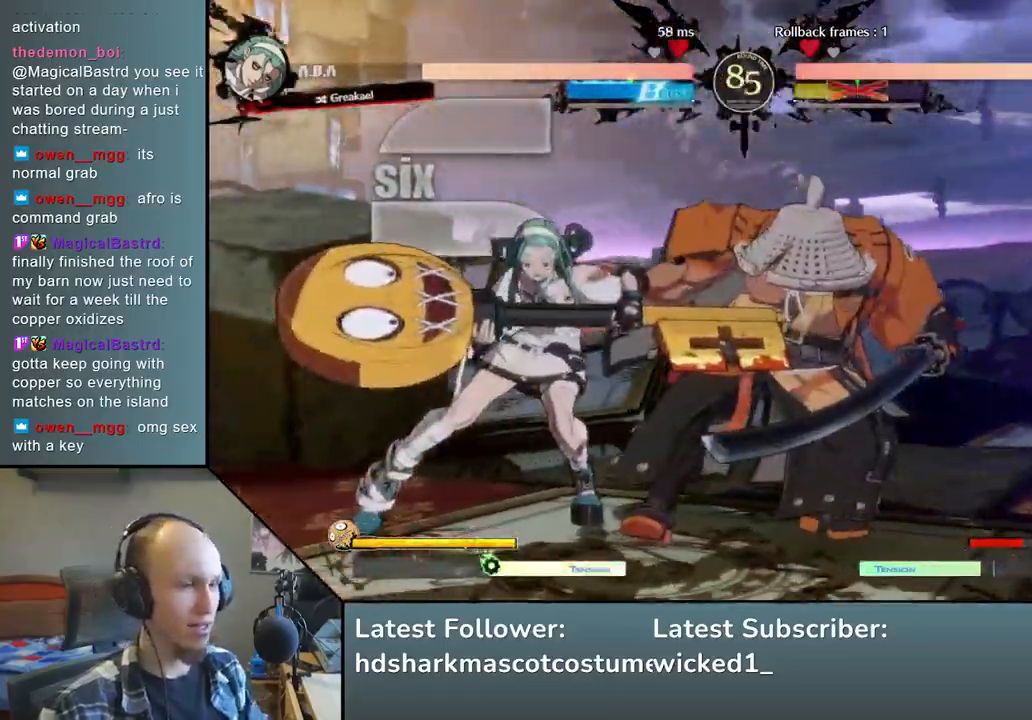
{"buttons": [], "left_stick": "down-right", "events": []}
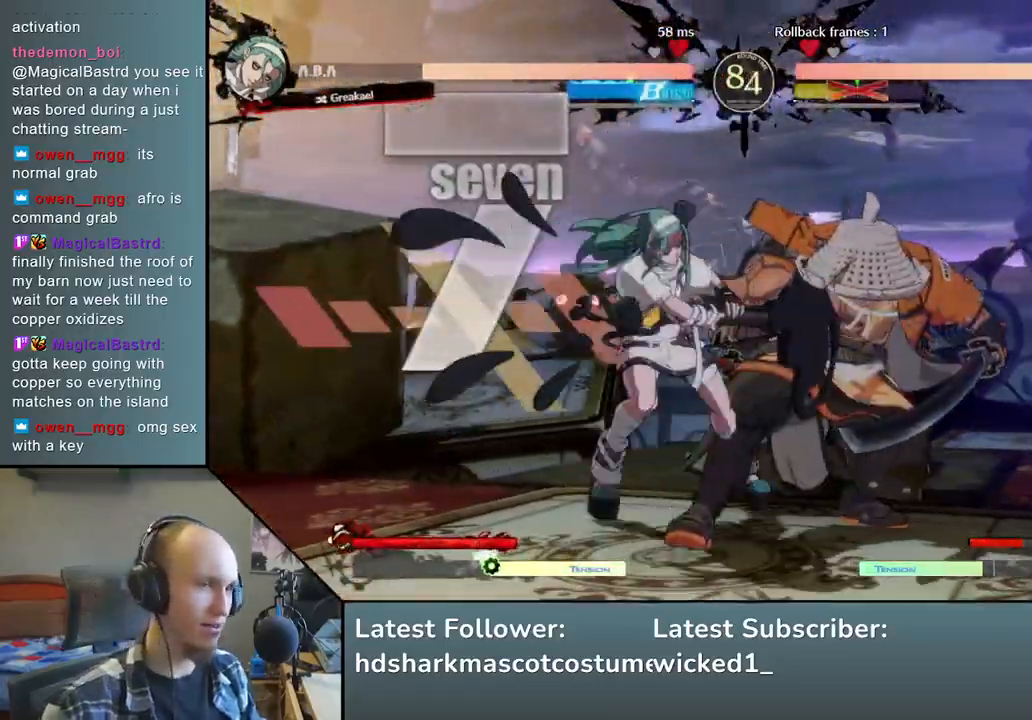
{"buttons": [], "left_stick": "down-right", "events": []}
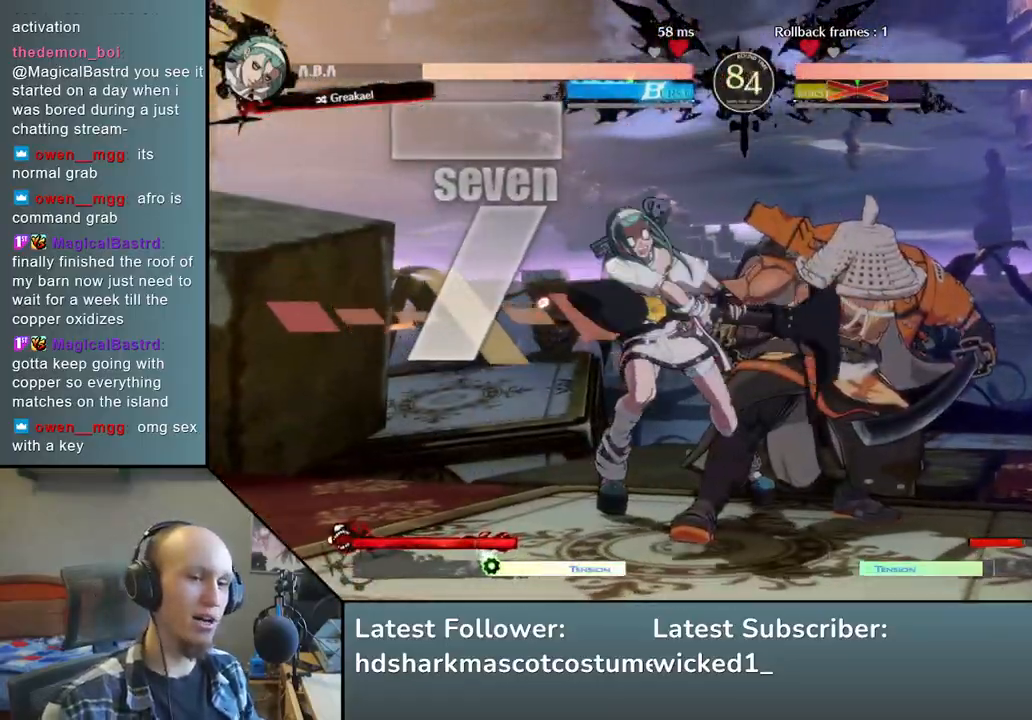
{"buttons": [], "left_stick": "down-right", "events": []}
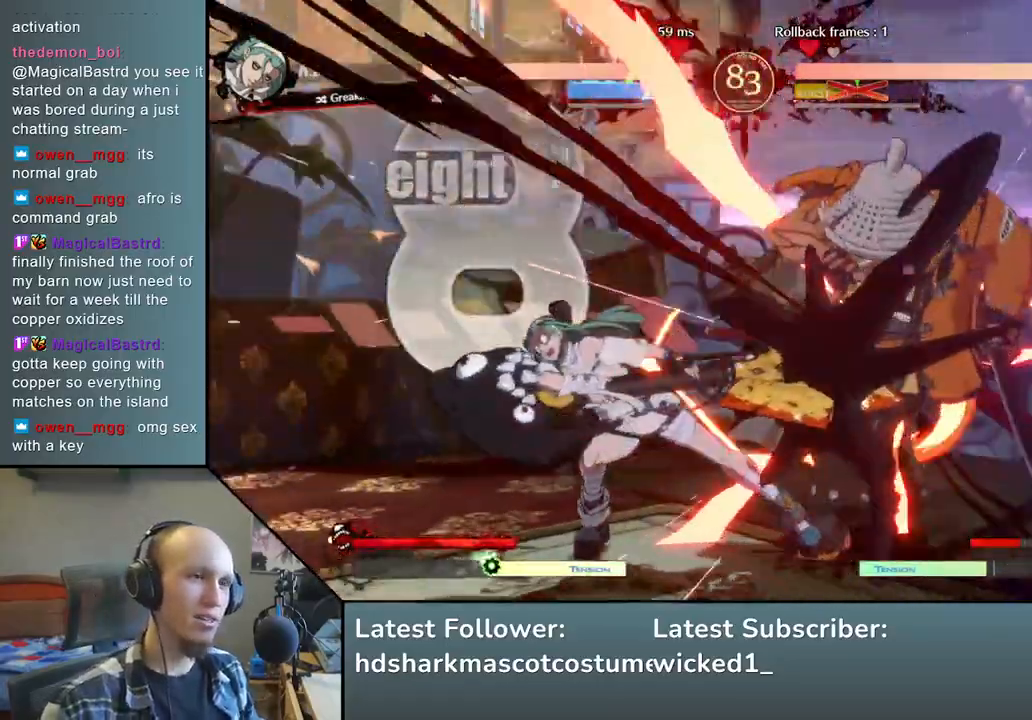
{"buttons": [], "left_stick": "right", "events": [[167, "left_stick", "right"]]}
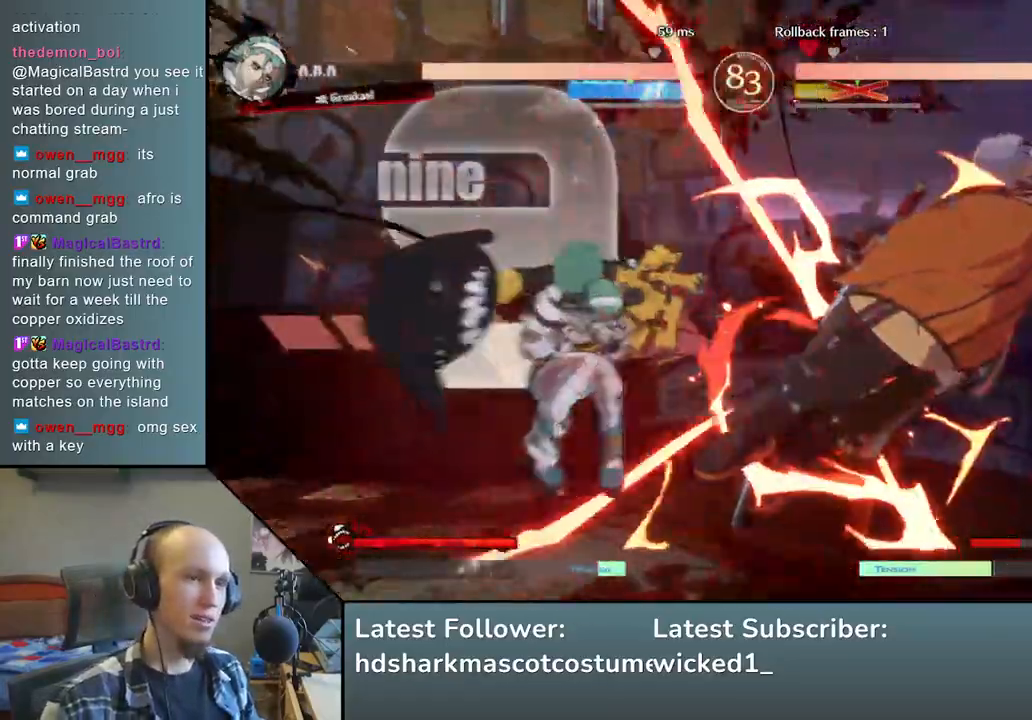
{"buttons": [], "left_stick": "right", "events": []}
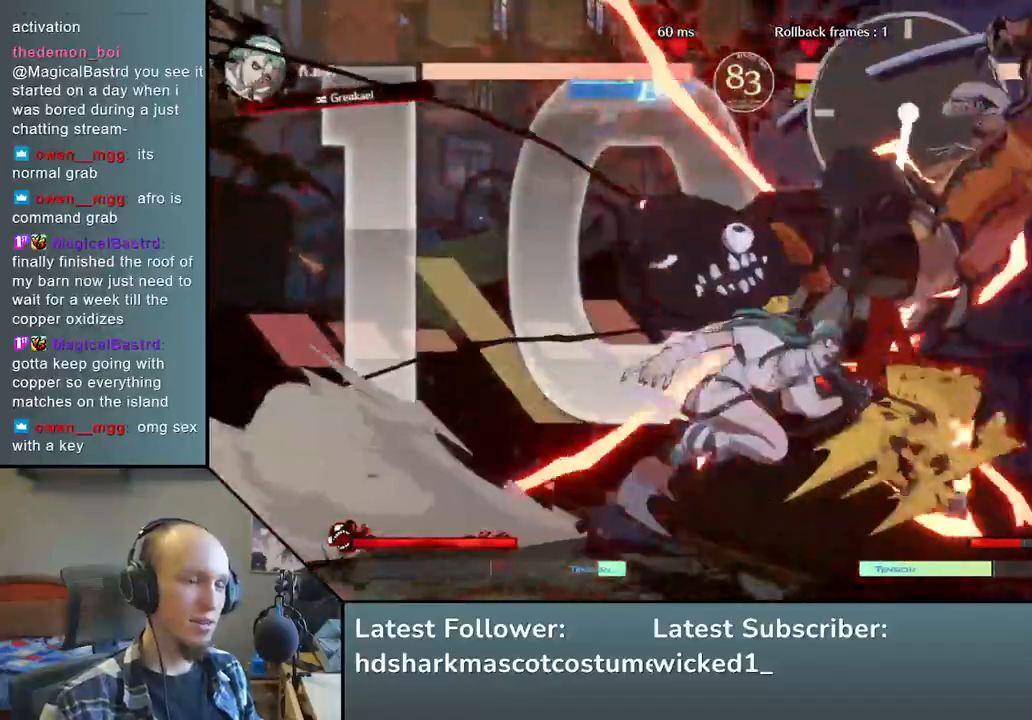
{"buttons": [], "left_stick": "center", "events": [[500, "left_stick", "center"]]}